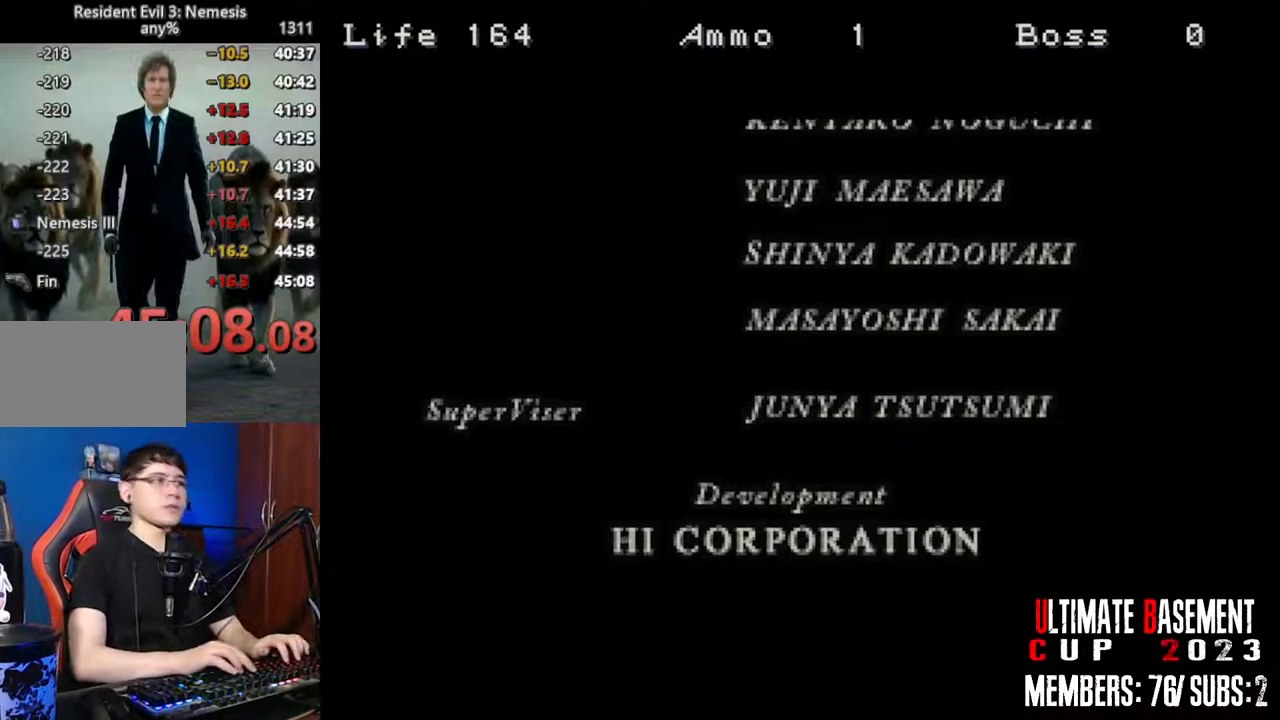
Gameplay with keyboard; each line is a JSON object with the keys held at the frame after it. "events" lists presses ("down") and releases ("up") of "a", "d", "k", "l", "o", "q", "s", "semicolon", "shift", "space" and "w" between this image and that frame as [ms after this image, input, new state], when the widget could be followed in between. No other keys are recorded. Mouse input is not recorded.
{"keys": ["a", "d", "s"], "events": [[350, "a", "down"], [350, "s", "down"], [484, "d", "down"]]}
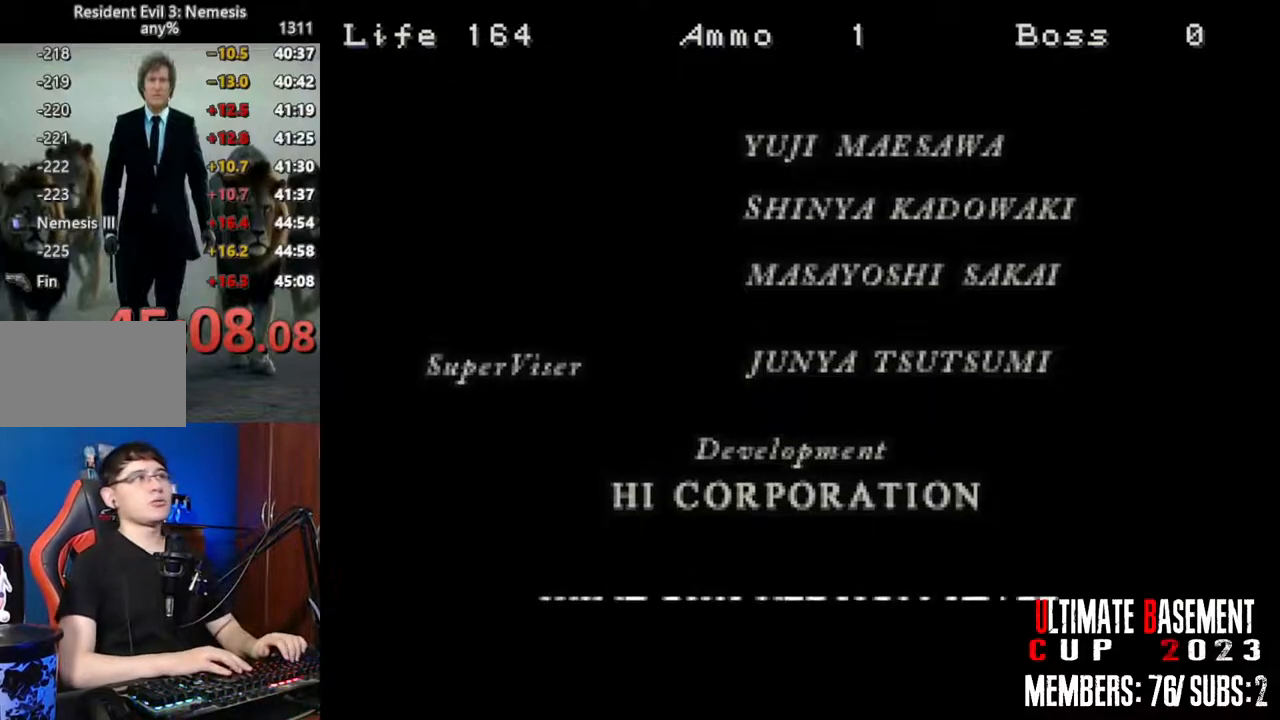
{"keys": ["a"], "events": [[34, "a", "up"], [34, "s", "up"], [134, "d", "up"], [184, "a", "down"], [184, "s", "down"], [317, "a", "up"], [317, "d", "down"], [367, "s", "up"], [467, "d", "up"], [500, "a", "down"]]}
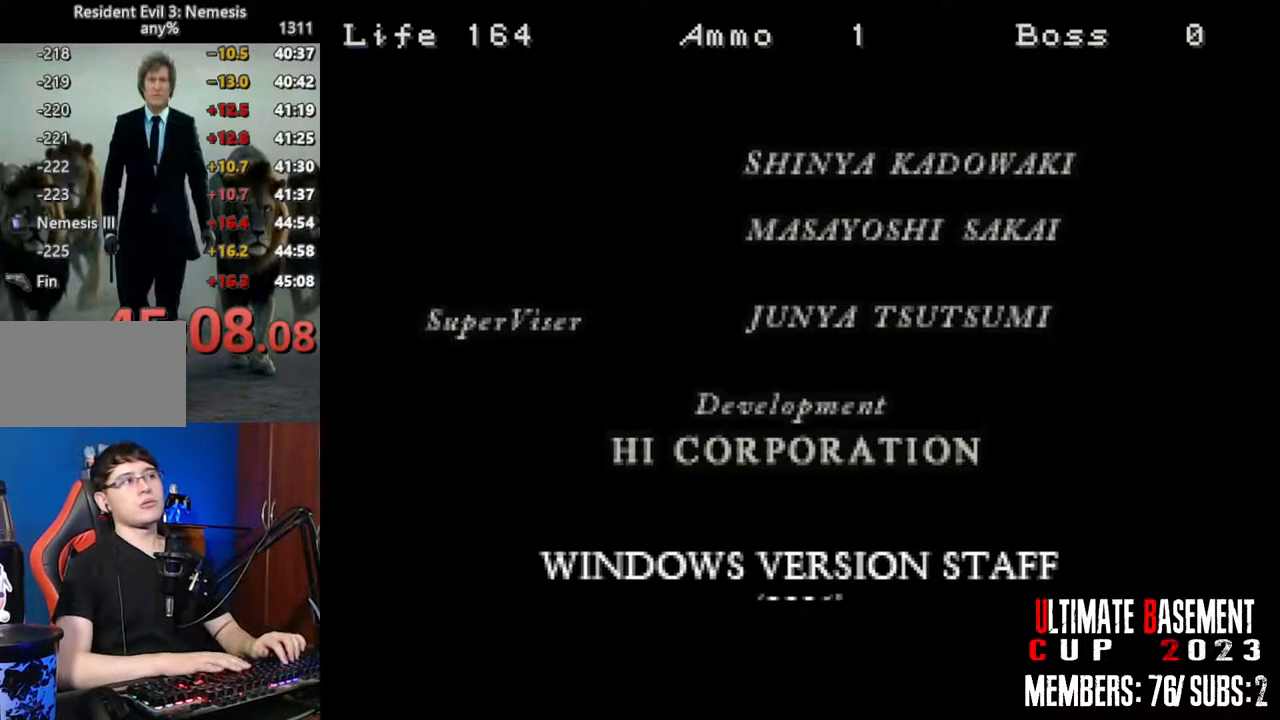
{"keys": [], "events": [[50, "s", "down"], [150, "d", "down"], [200, "a", "up"], [250, "s", "up"], [384, "d", "up"]]}
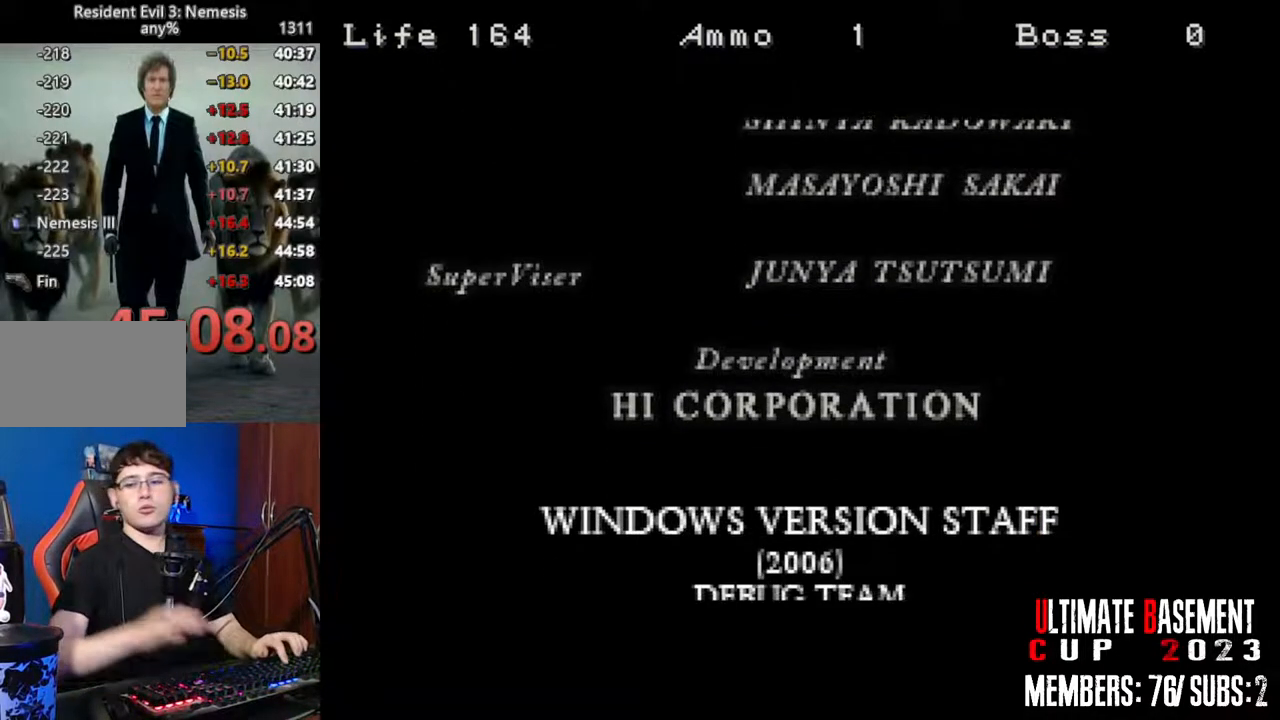
{"keys": [], "events": [[67, "w", "down"], [167, "a", "down"], [250, "d", "down"], [350, "a", "up"], [350, "w", "up"], [450, "d", "up"]]}
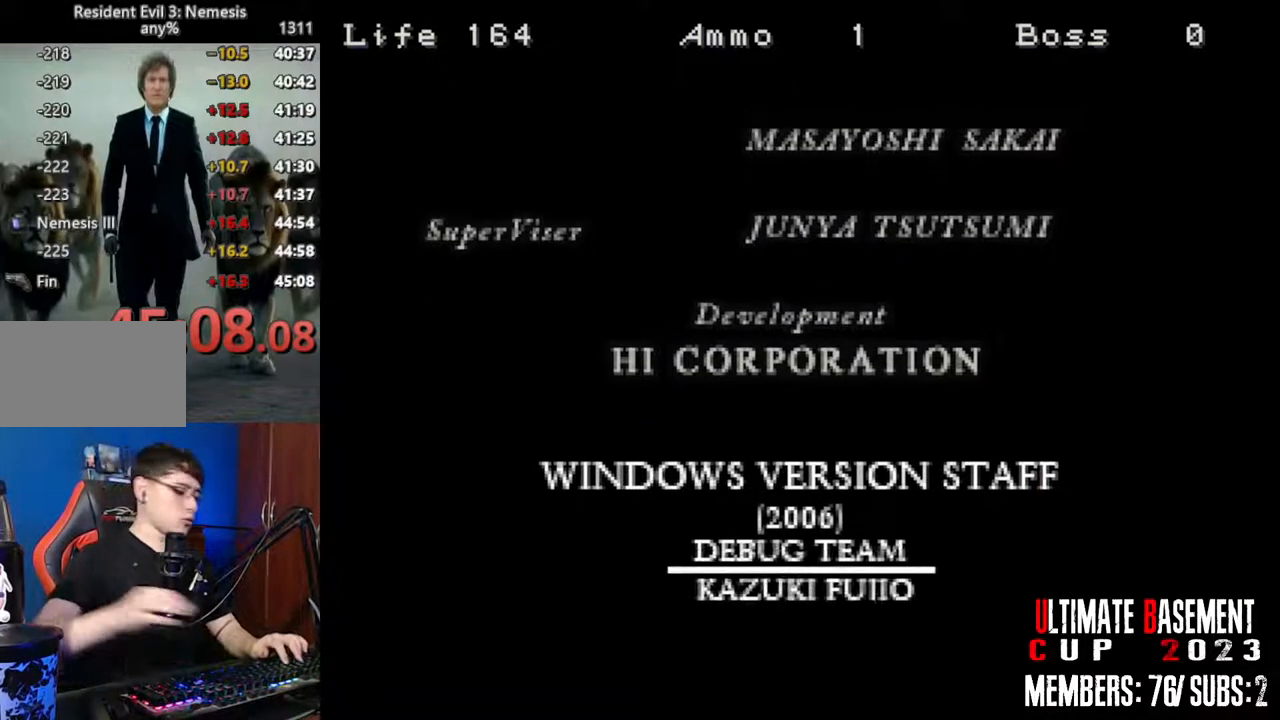
{"keys": ["s"], "events": [[34, "a", "down"], [84, "s", "down"], [234, "d", "down"], [267, "a", "up"], [317, "s", "up"], [500, "d", "up"], [500, "s", "down"]]}
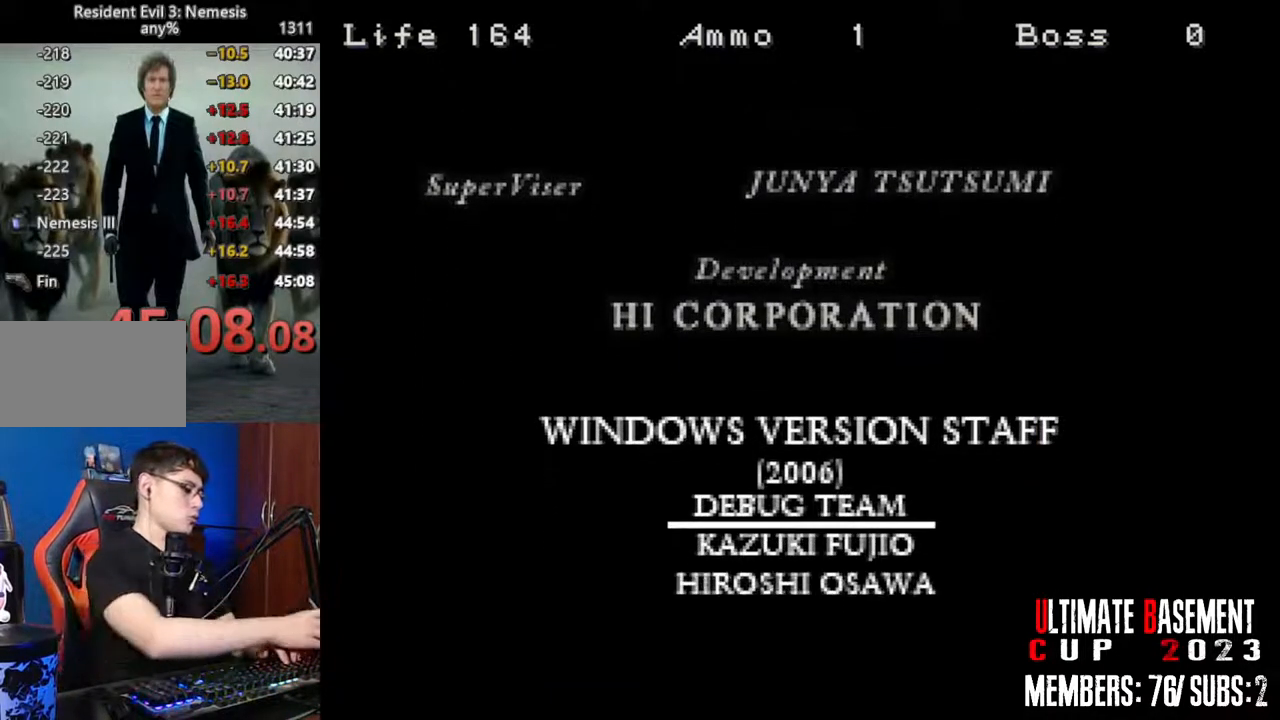
{"keys": ["d"], "events": [[100, "a", "down"], [200, "d", "down"], [284, "s", "up"], [334, "a", "up"]]}
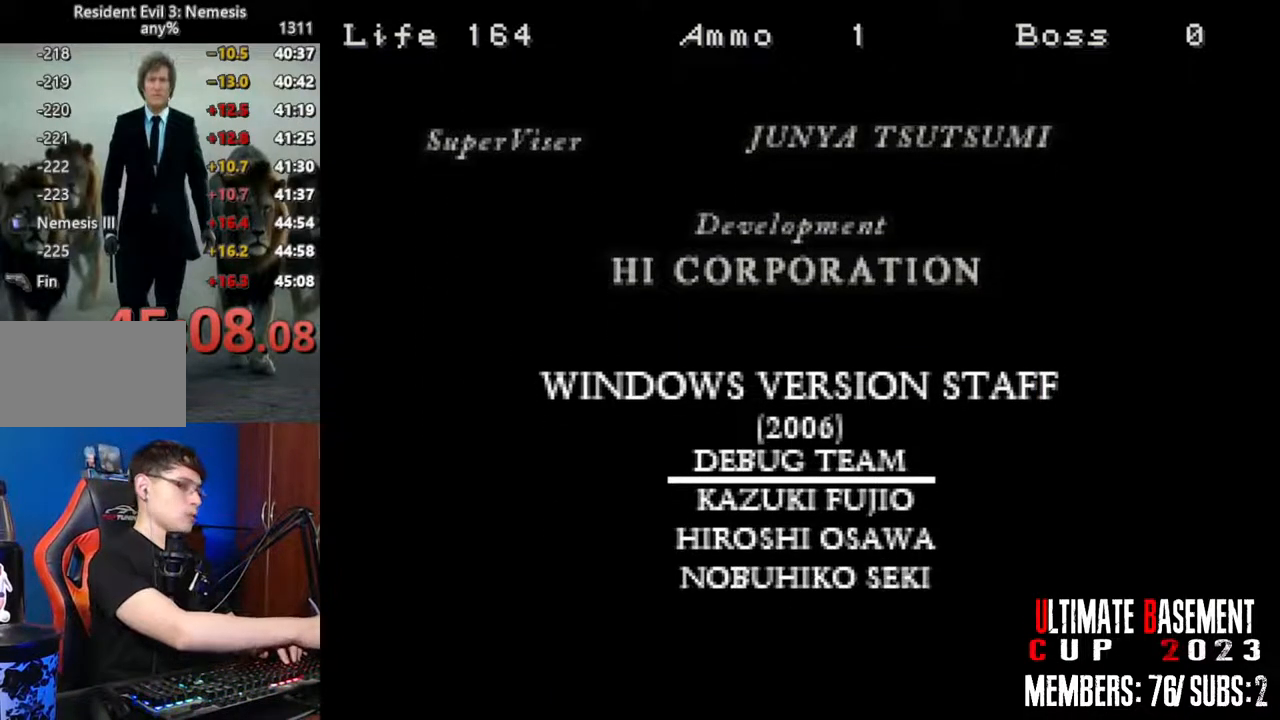
{"keys": [], "events": [[200, "d", "up"]]}
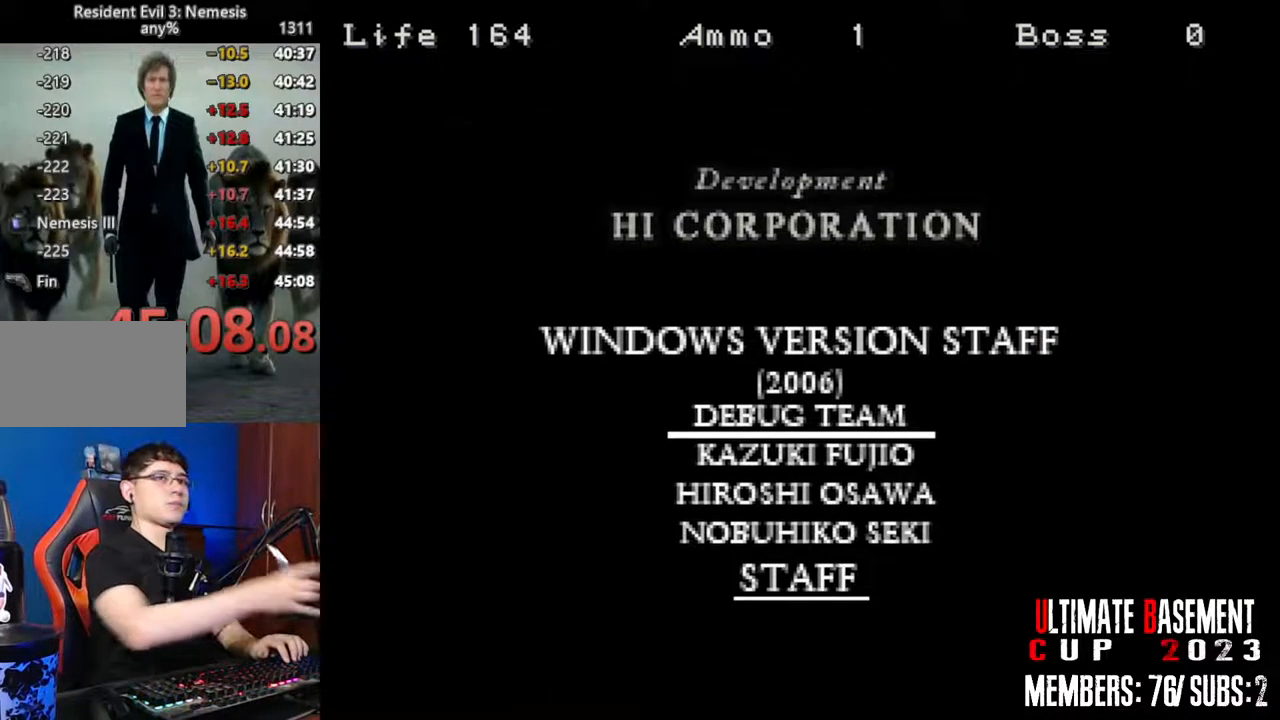
{"keys": [], "events": []}
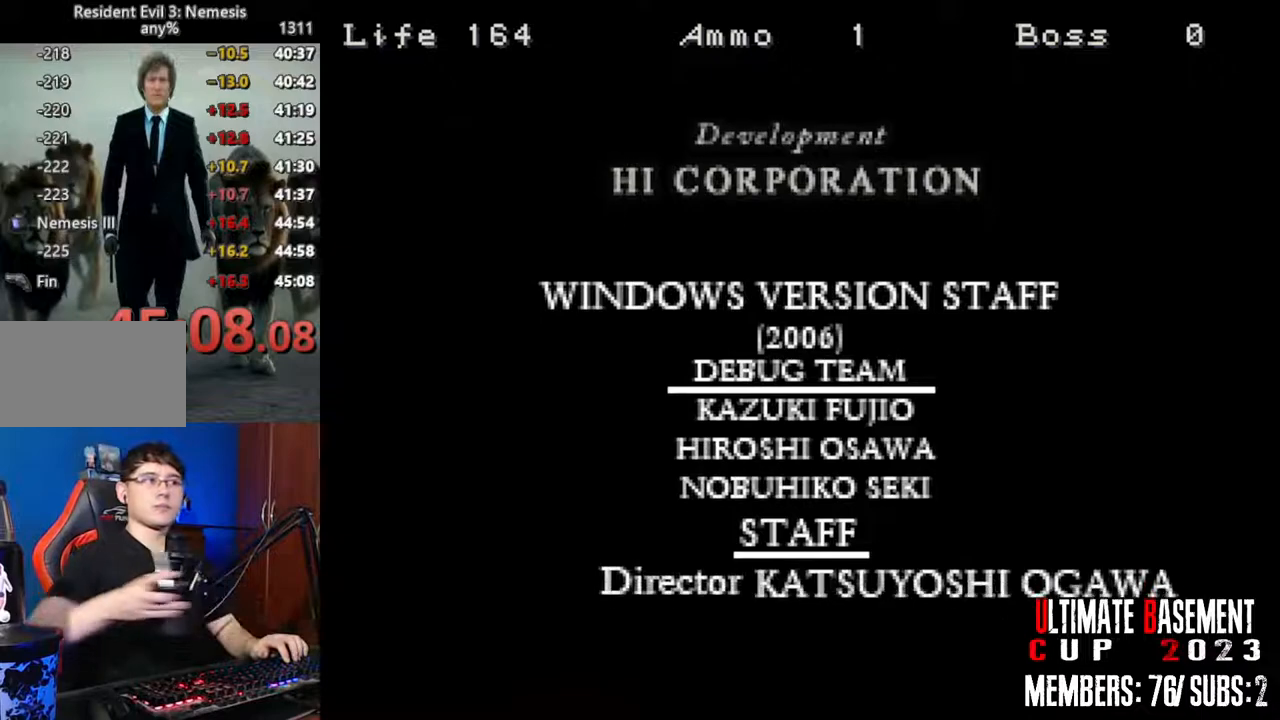
{"keys": [], "events": [[334, "space", "down"], [434, "space", "up"]]}